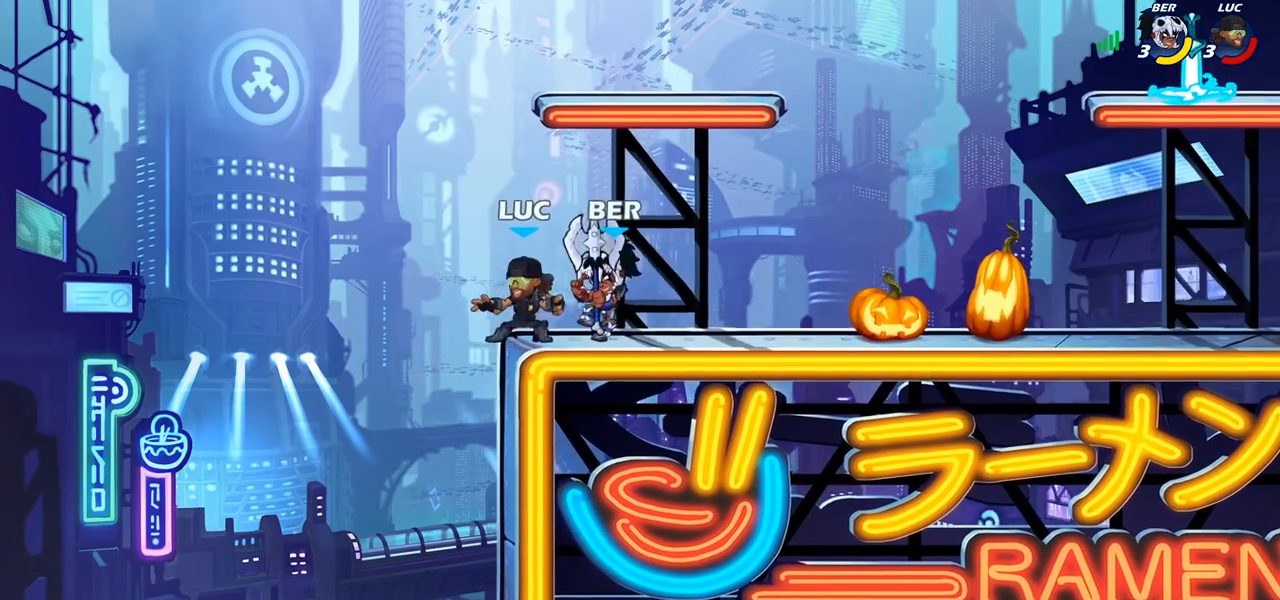
Gameplay with a controller (PlayStation layout); each line is a JSON object with the inputs held at the frame after it. "events" lists button and stick changes between this image and that frame as [ms after this image, input, new state], when the widget could be followed in between. Not read: R1 R3.
{"buttons": [], "left_stick": "center", "right_stick": "center", "events": [[67, "SQUARE", "down"], [100, "left_stick", "center"], [133, "SQUARE", "up"]]}
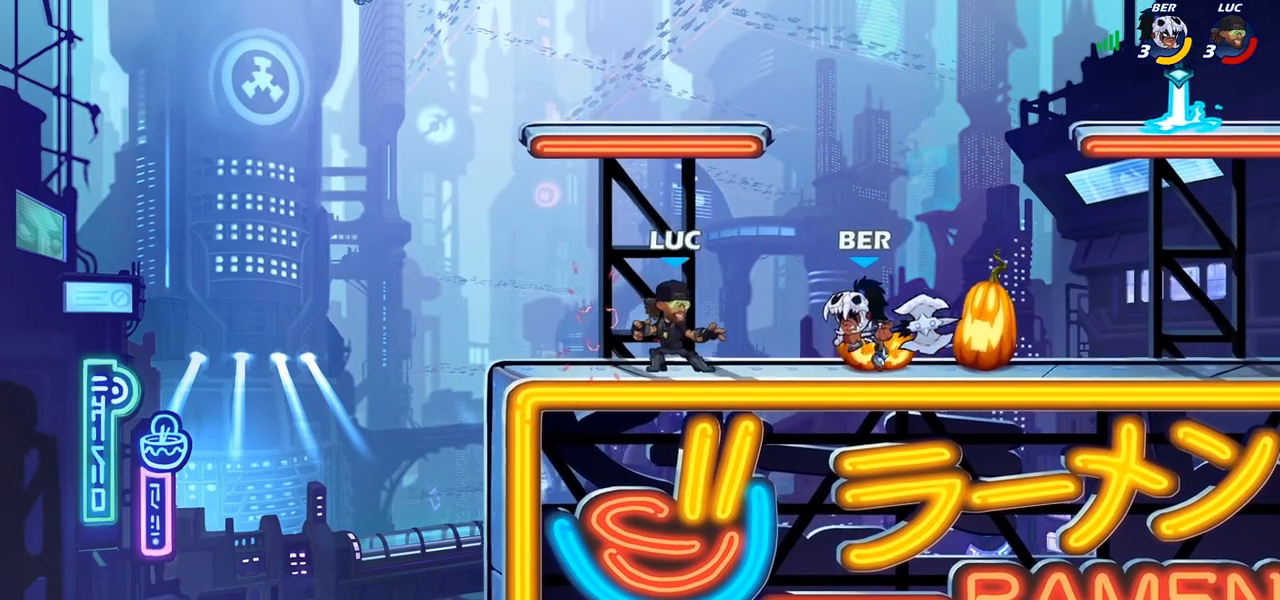
{"buttons": [], "left_stick": "center", "right_stick": "center", "events": [[17, "left_stick", "right"], [200, "CROSS", "down"], [200, "R2", "down"], [317, "R2", "up"], [317, "SQUARE", "down"], [333, "left_stick", "center"], [367, "CROSS", "up"], [417, "SQUARE", "up"]]}
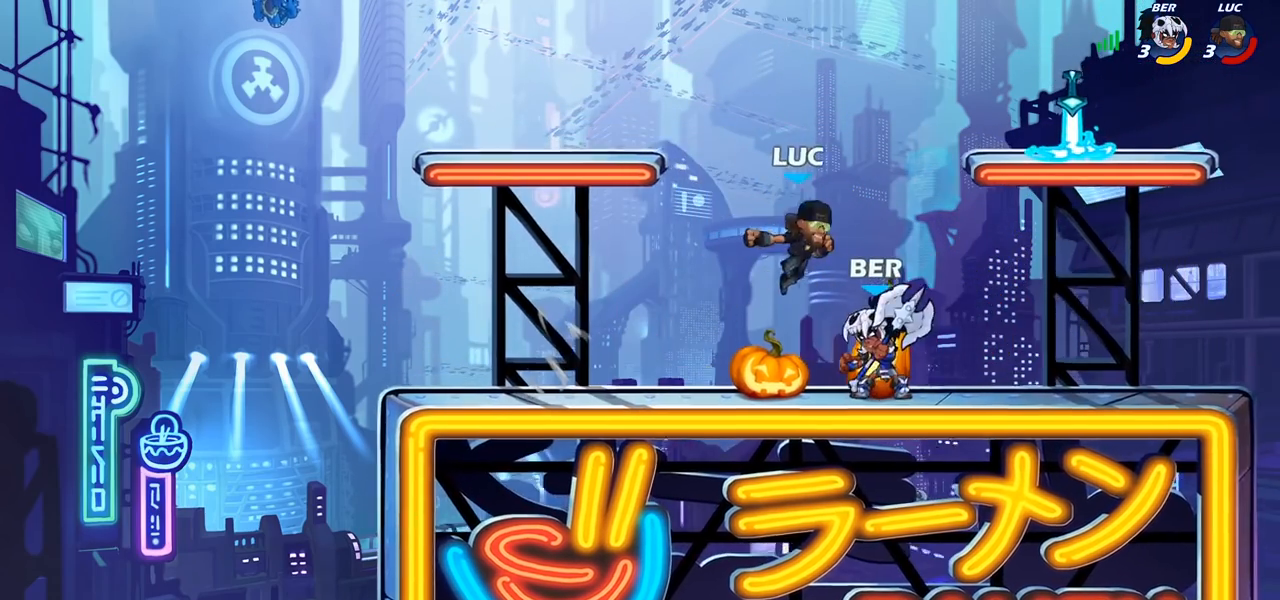
{"buttons": ["R2"], "left_stick": "right", "right_stick": "center", "events": [[117, "left_stick", "left"], [333, "left_stick", "right"], [450, "R2", "down"]]}
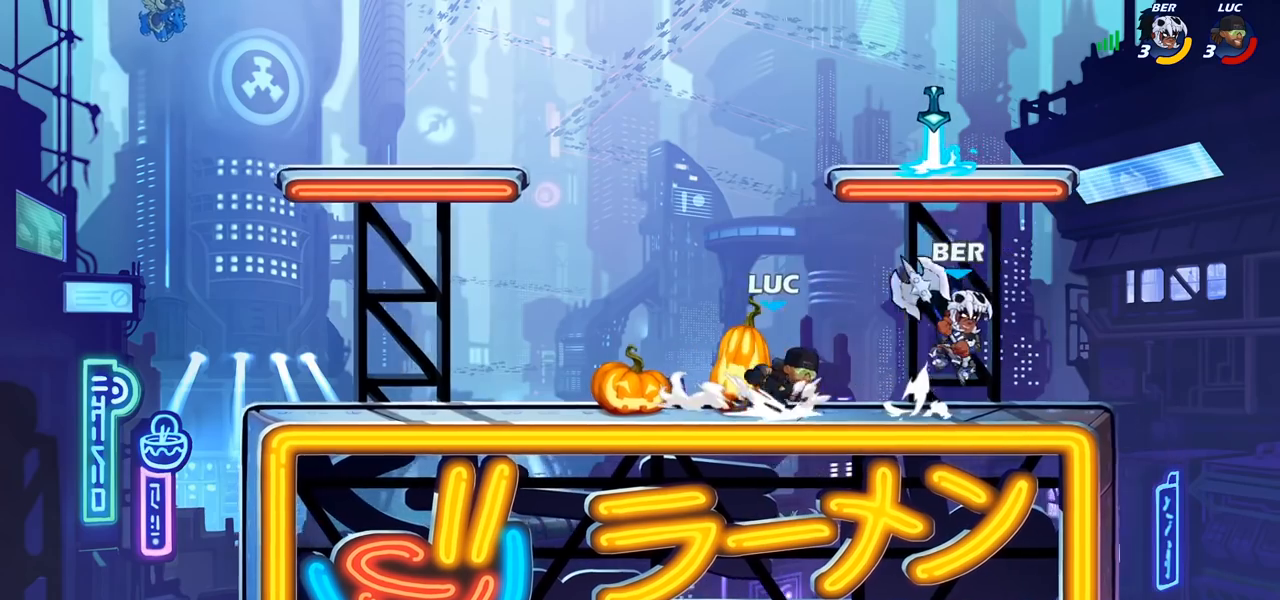
{"buttons": [], "left_stick": "left", "right_stick": "center", "events": [[33, "CROSS", "down"], [33, "SQUARE", "down"], [67, "R2", "up"], [100, "CROSS", "up"], [100, "left_stick", "center"], [150, "SQUARE", "up"], [500, "left_stick", "left"]]}
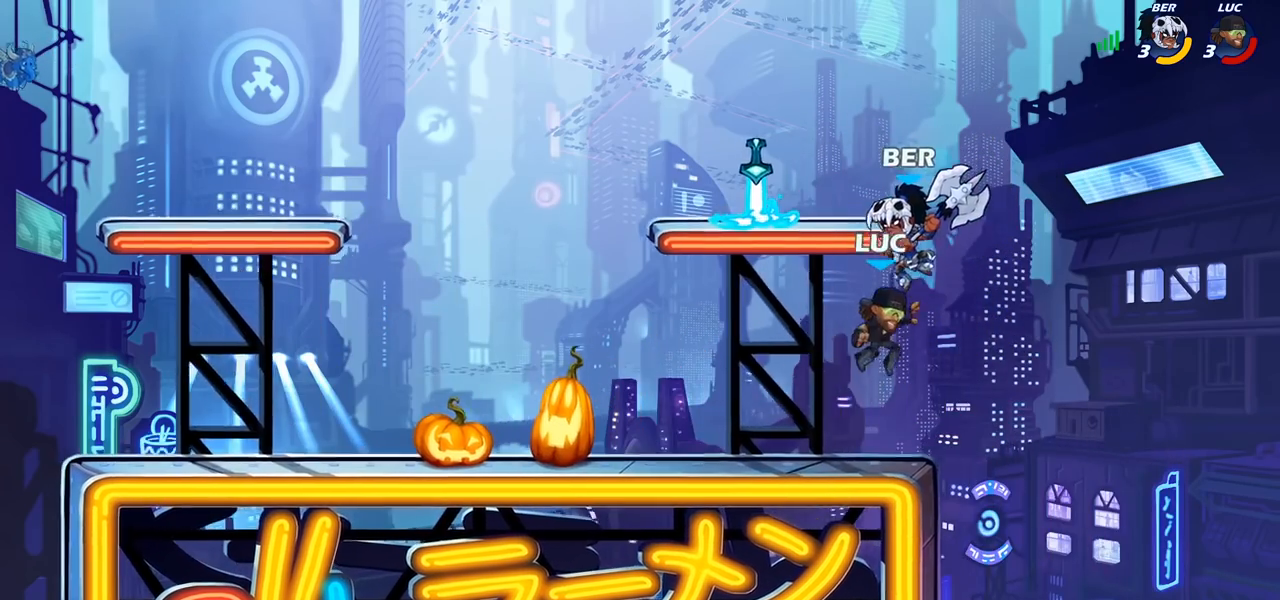
{"buttons": [], "left_stick": "left", "right_stick": "center", "events": [[100, "CROSS", "down"], [150, "CIRCLE", "down"], [150, "left_stick", "center"], [167, "CROSS", "up"], [250, "CIRCLE", "up"], [250, "left_stick", "left"]]}
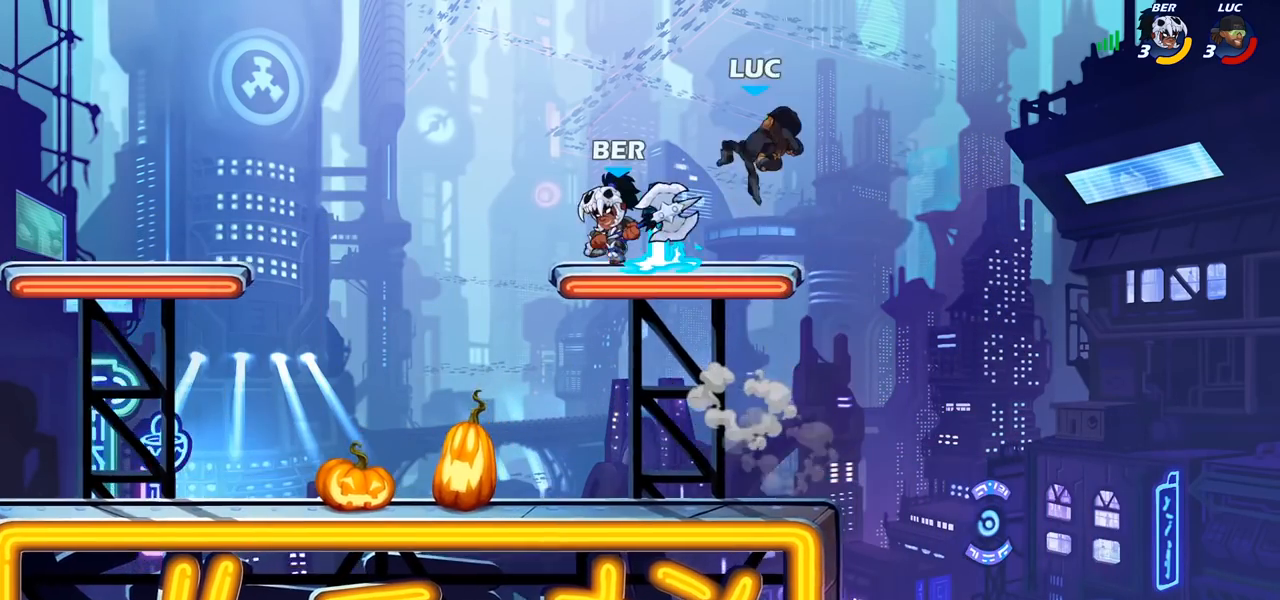
{"buttons": [], "left_stick": "down", "right_stick": "center", "events": [[117, "left_stick", "center"], [217, "left_stick", "down-right"], [317, "left_stick", "down"]]}
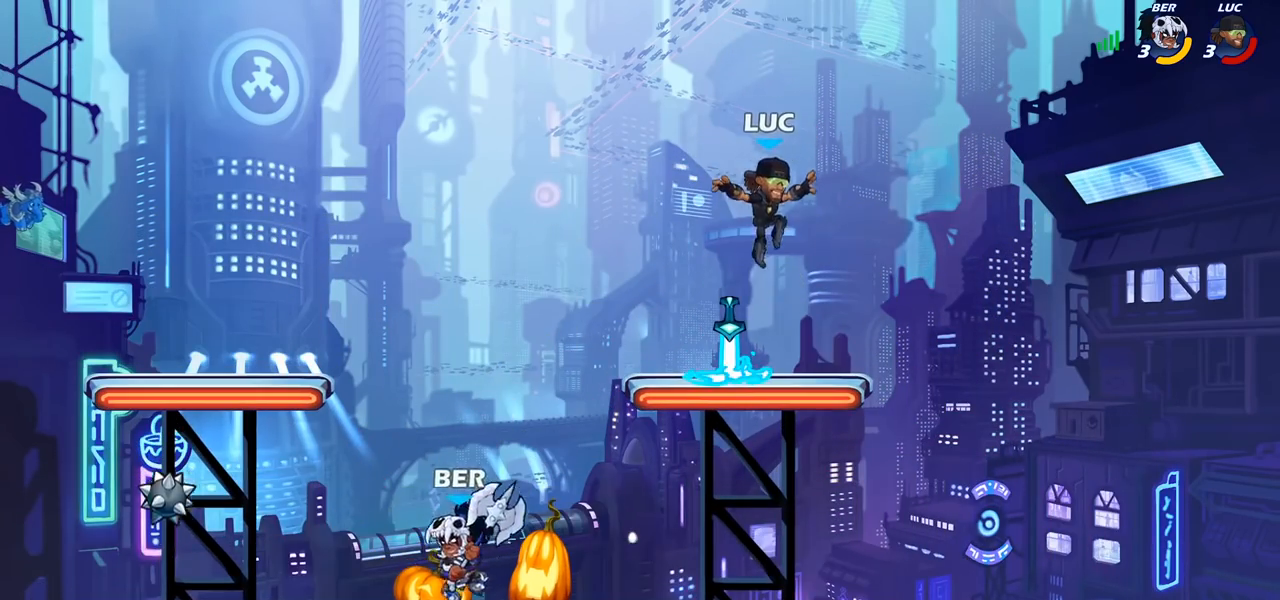
{"buttons": [], "left_stick": "left", "right_stick": "center", "events": [[67, "left_stick", "down-left"], [250, "left_stick", "left"], [283, "SQUARE", "down"], [383, "SQUARE", "up"]]}
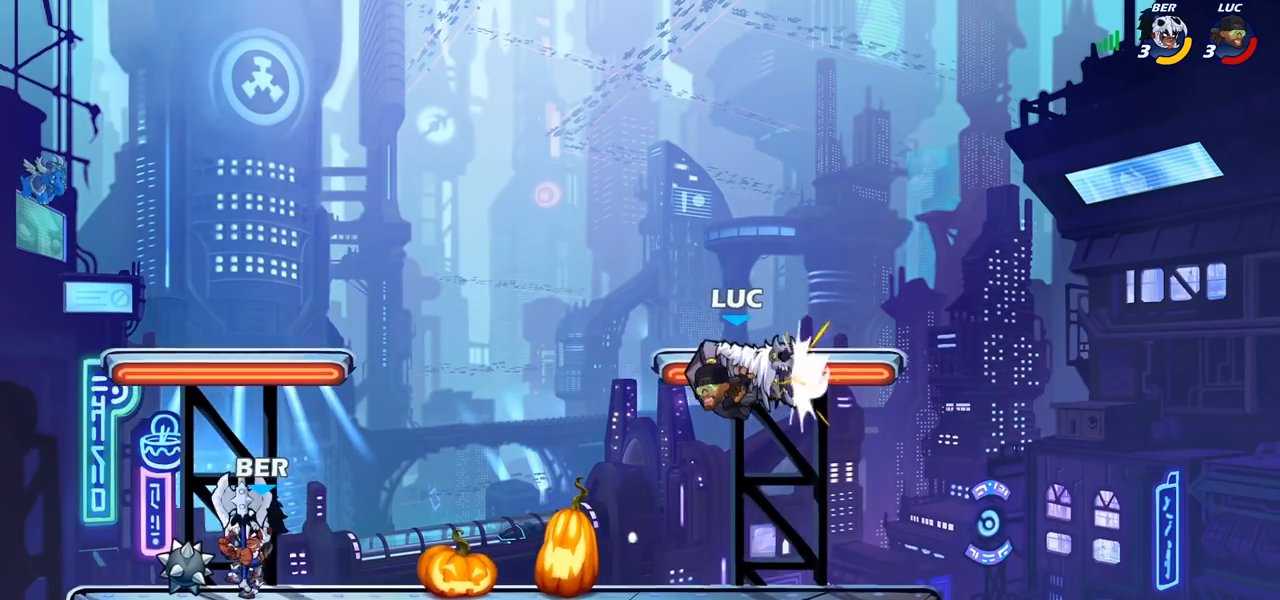
{"buttons": ["R2"], "left_stick": "up-right", "right_stick": "center", "events": [[83, "left_stick", "center"], [300, "left_stick", "left"], [383, "CROSS", "down"], [433, "R2", "down"], [433, "left_stick", "up"], [483, "left_stick", "up-right"], [500, "CROSS", "up"]]}
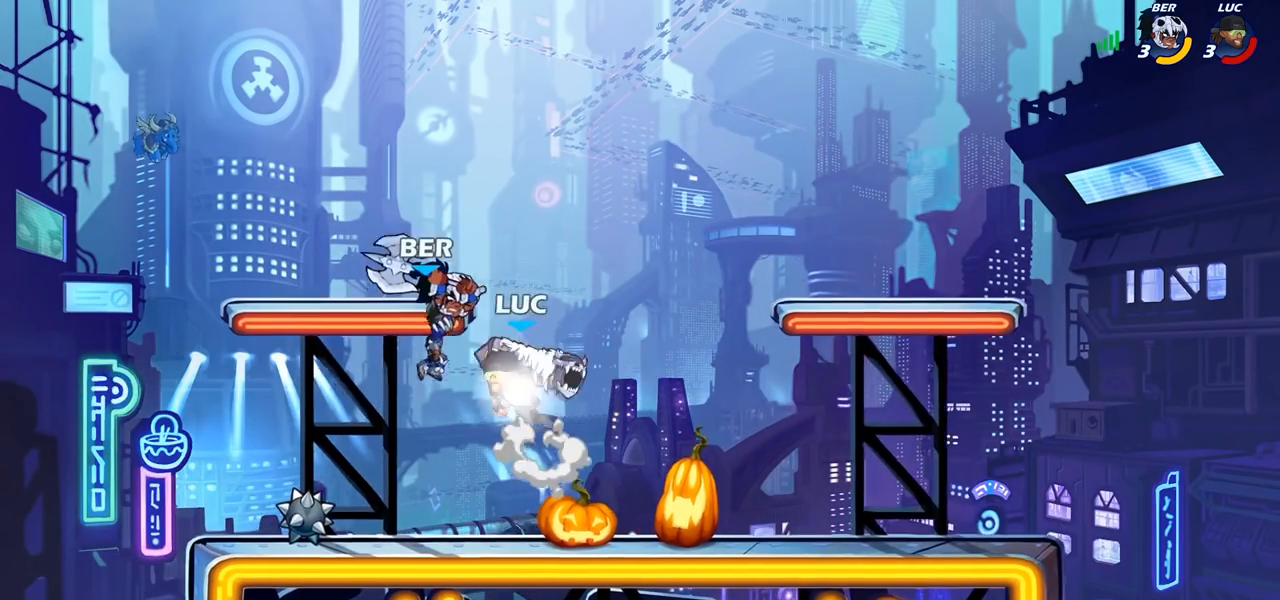
{"buttons": [], "left_stick": "right", "right_stick": "center", "events": [[150, "R2", "up"], [150, "left_stick", "down-right"], [317, "left_stick", "right"], [383, "SQUARE", "down"], [467, "SQUARE", "up"]]}
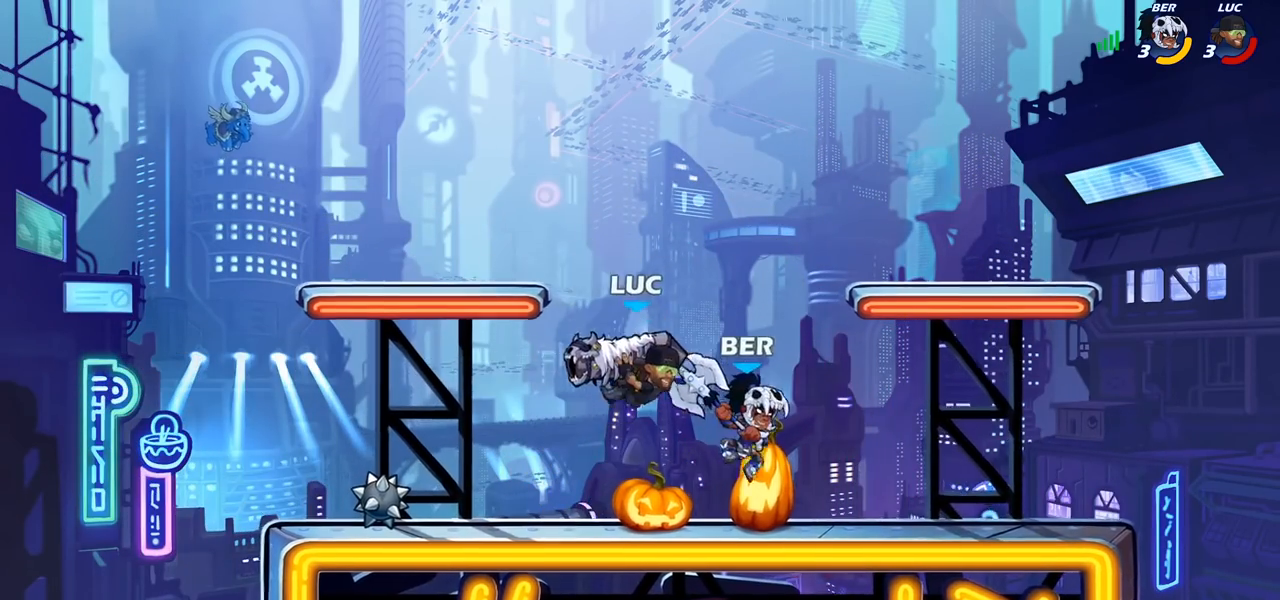
{"buttons": [], "left_stick": "right", "right_stick": "center", "events": []}
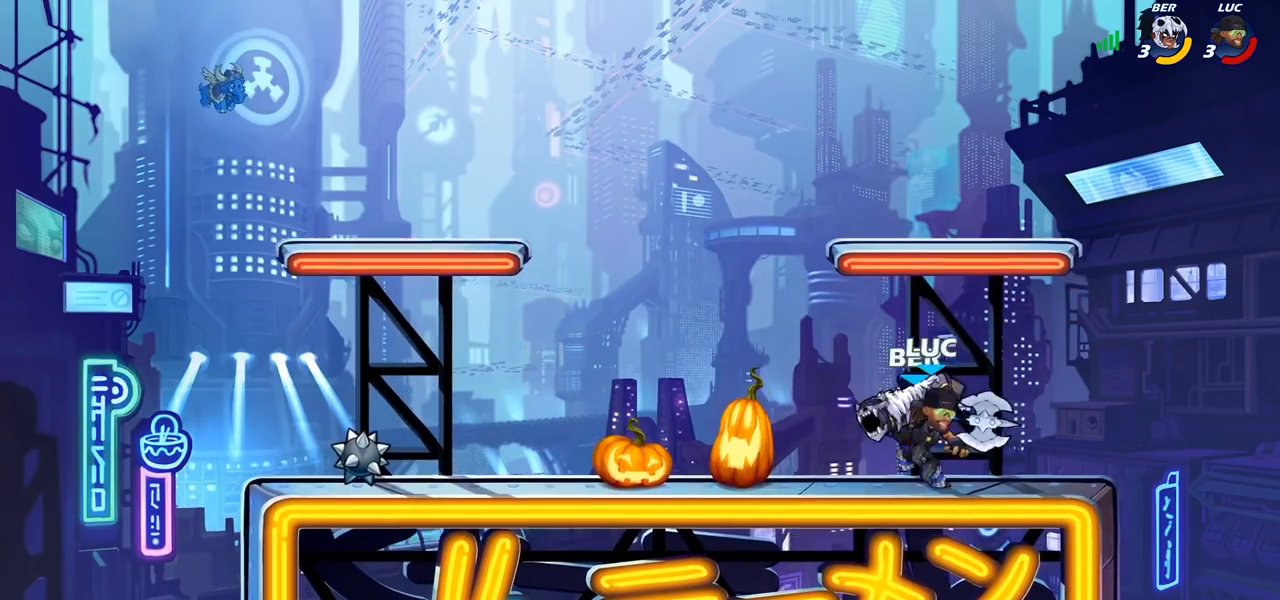
{"buttons": ["SQUARE"], "left_stick": "center", "right_stick": "center", "events": [[133, "left_stick", "up"], [233, "left_stick", "left"], [350, "R2", "down"], [383, "SQUARE", "down"], [383, "left_stick", "center"], [433, "R2", "up"]]}
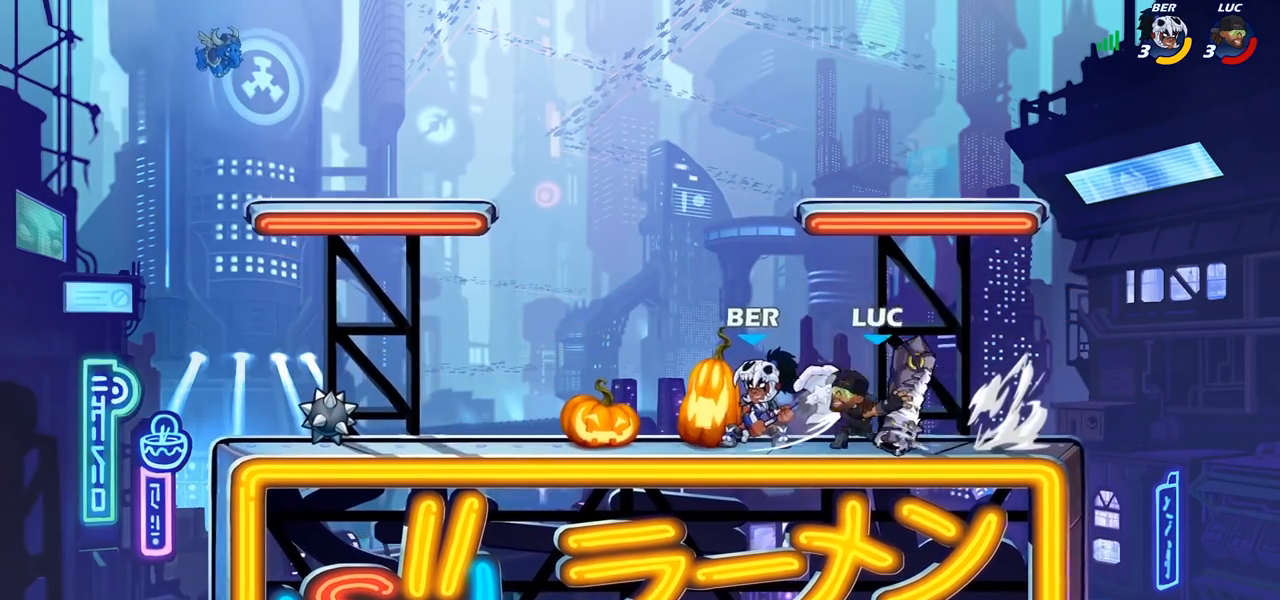
{"buttons": [], "left_stick": "center", "right_stick": "center", "events": [[17, "SQUARE", "up"], [100, "SQUARE", "down"], [200, "SQUARE", "up"]]}
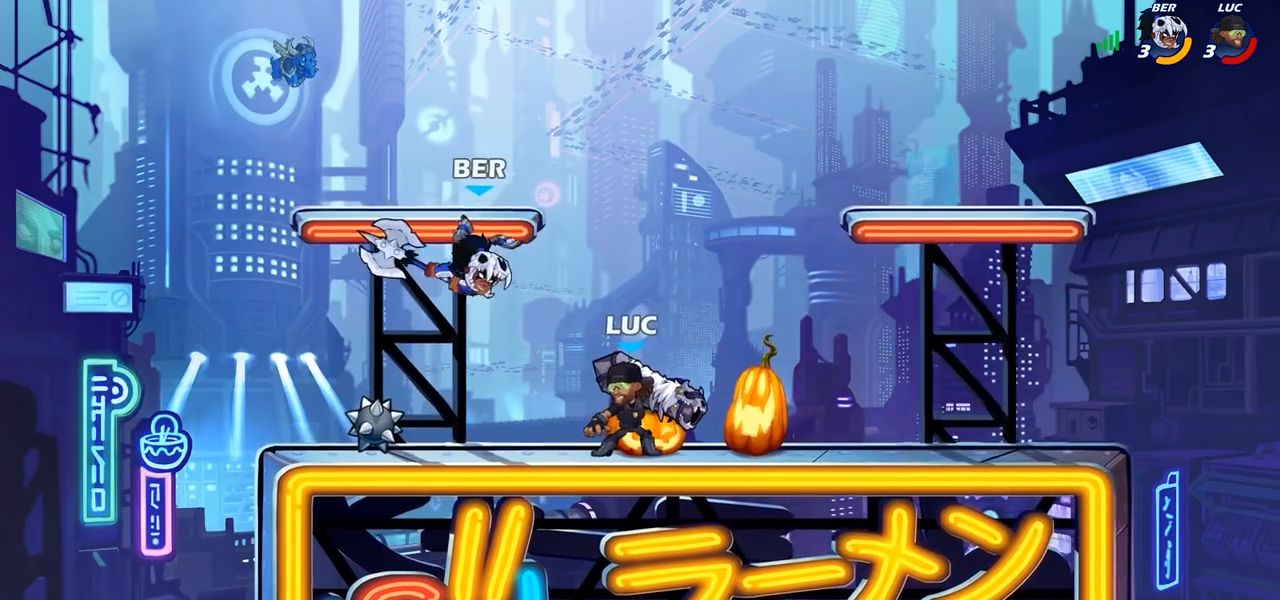
{"buttons": ["R2"], "left_stick": "down", "right_stick": "center", "events": [[233, "CROSS", "down"], [250, "left_stick", "up-left"], [383, "CROSS", "up"], [400, "left_stick", "center"], [467, "R2", "down"], [500, "left_stick", "down"]]}
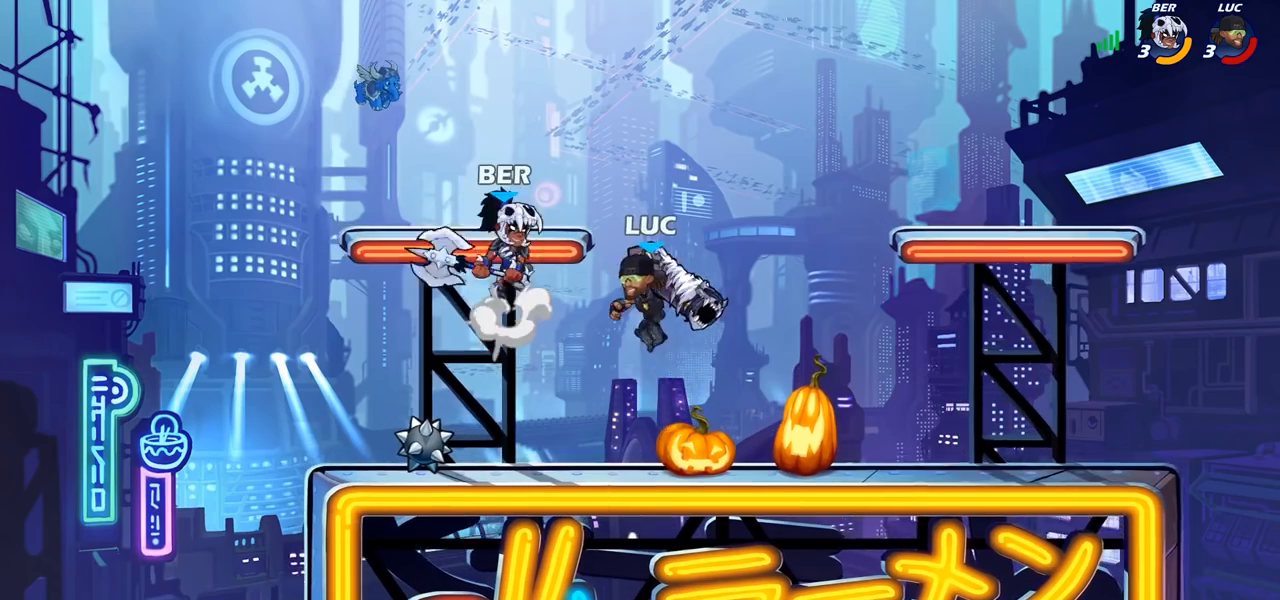
{"buttons": [], "left_stick": "left", "right_stick": "center", "events": [[17, "SQUARE", "down"], [117, "R2", "up"], [117, "SQUARE", "up"], [133, "left_stick", "center"], [483, "left_stick", "left"]]}
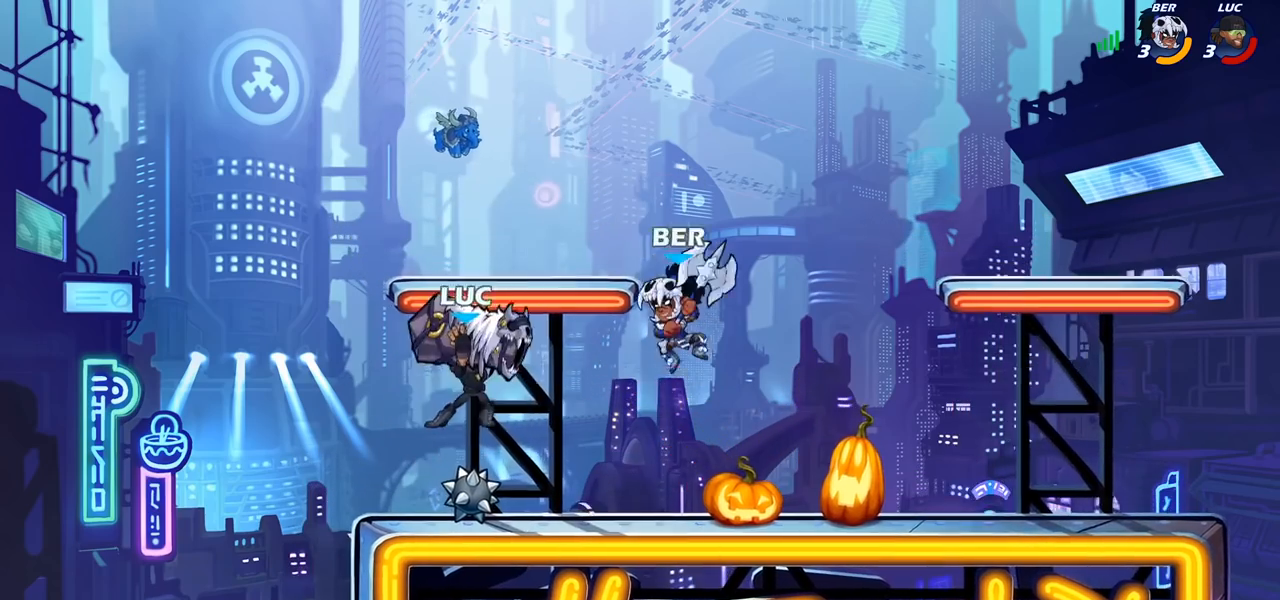
{"buttons": [], "left_stick": "down-left", "right_stick": "center", "events": [[150, "CROSS", "down"], [250, "left_stick", "up"], [300, "CROSS", "up"], [367, "left_stick", "down-right"], [467, "left_stick", "down-left"]]}
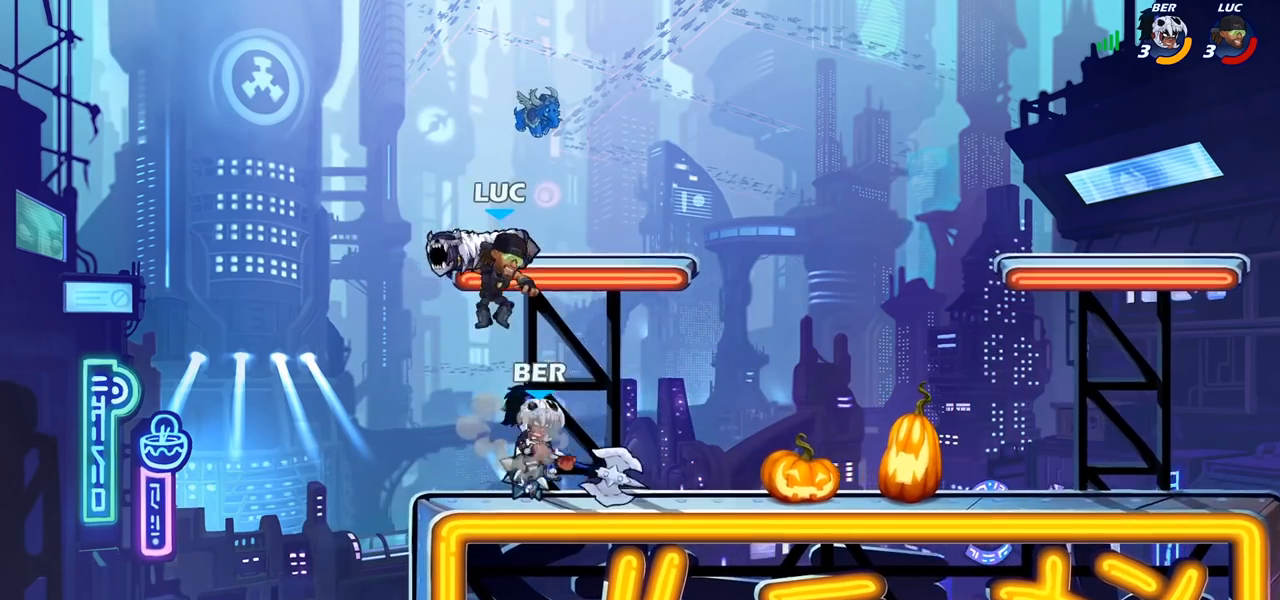
{"buttons": [], "left_stick": "center", "right_stick": "center", "events": [[150, "left_stick", "center"], [167, "SQUARE", "down"], [233, "SQUARE", "up"]]}
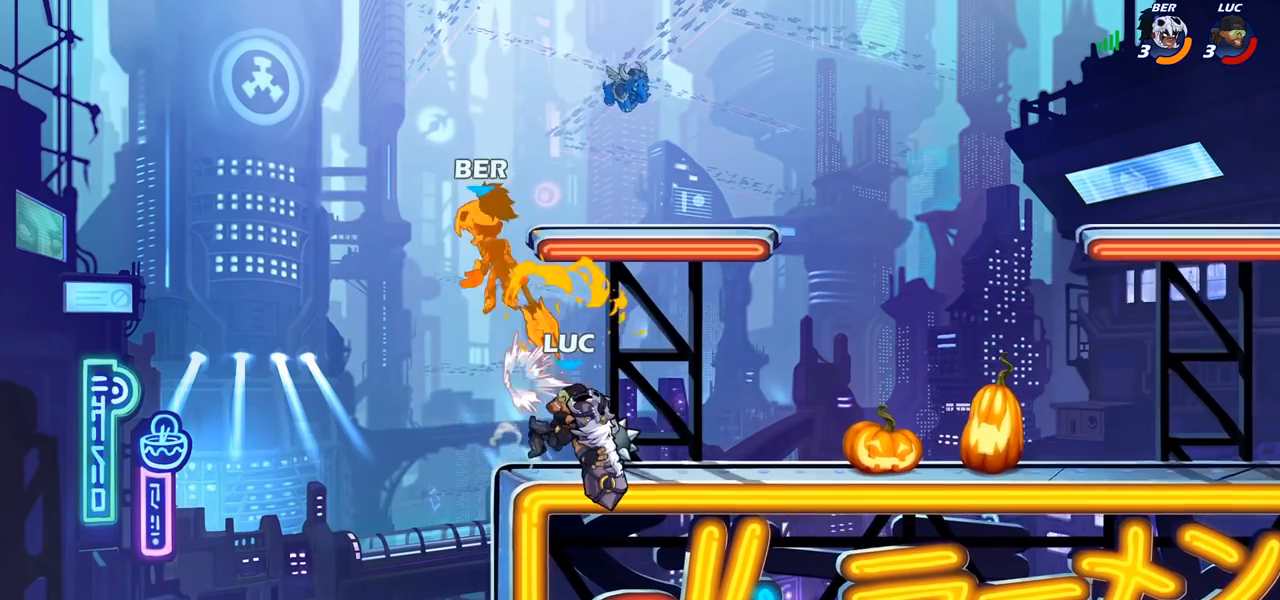
{"buttons": ["CROSS"], "left_stick": "center", "right_stick": "center", "events": [[267, "CROSS", "down"], [400, "CROSS", "up"], [500, "CROSS", "down"]]}
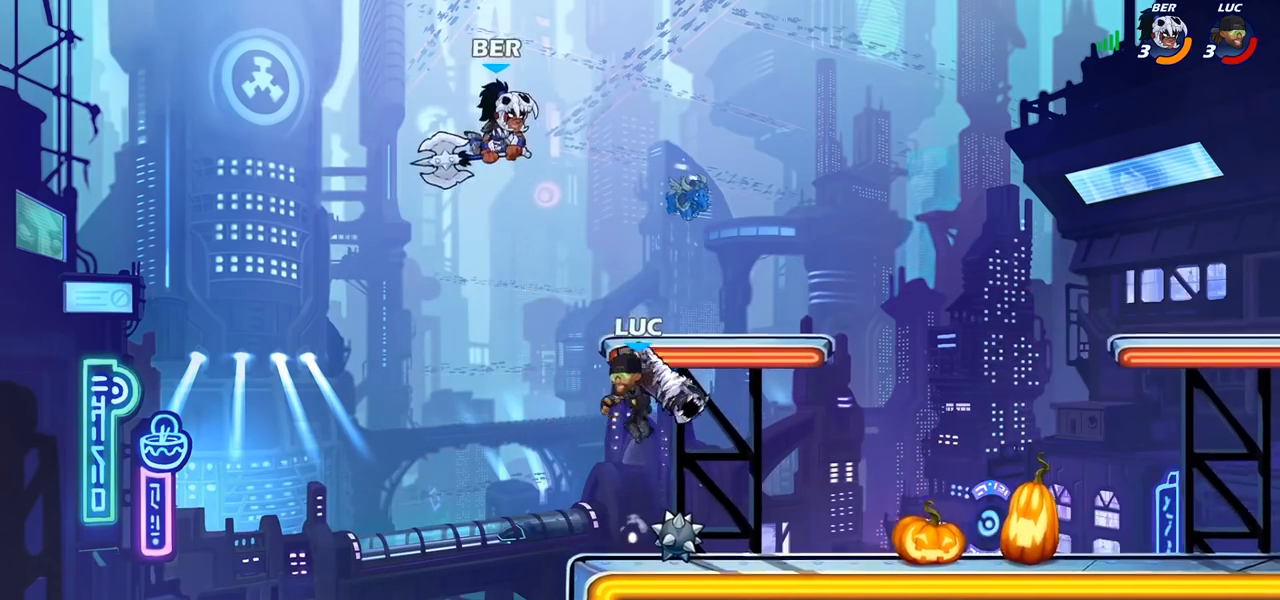
{"buttons": [], "left_stick": "down-left", "right_stick": "center", "events": [[50, "SQUARE", "down"], [100, "CROSS", "up"], [133, "SQUARE", "up"], [167, "left_stick", "left"], [433, "left_stick", "down-left"]]}
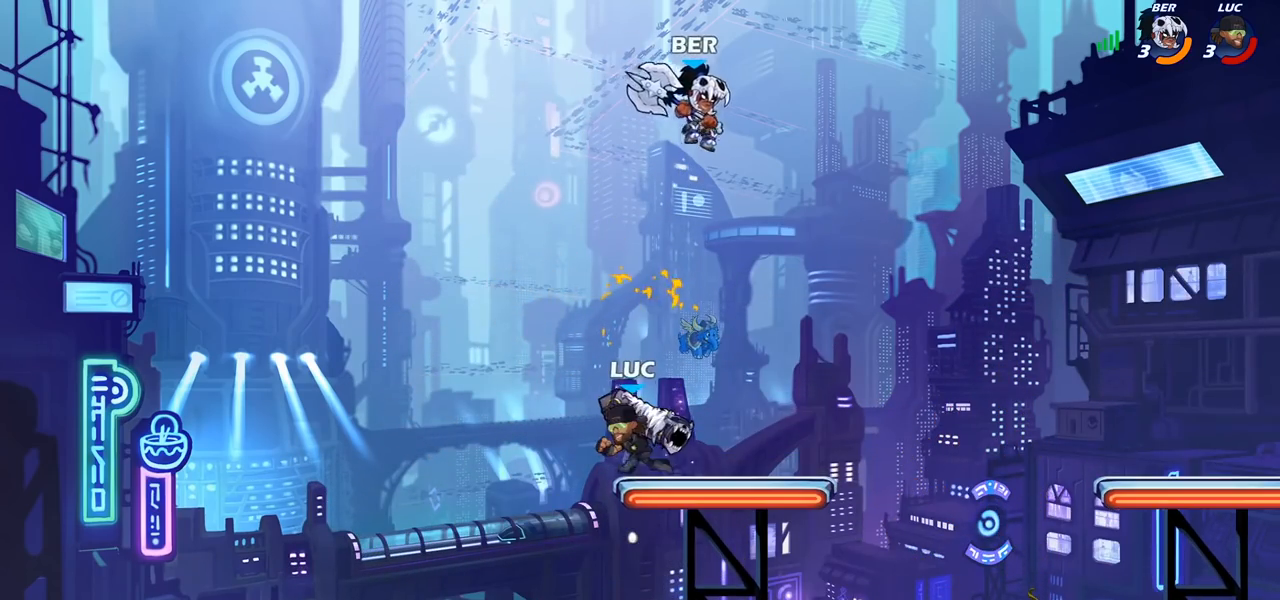
{"buttons": [], "left_stick": "down-right", "right_stick": "center", "events": [[167, "left_stick", "down-right"]]}
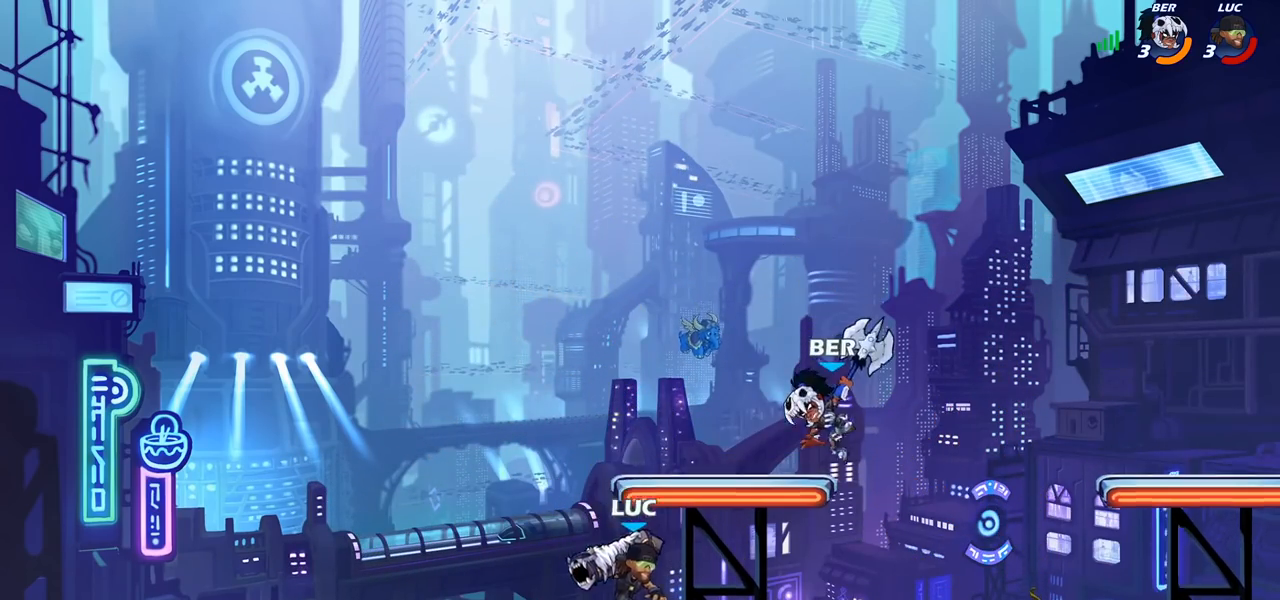
{"buttons": [], "left_stick": "center", "right_stick": "center", "events": [[50, "R2", "down"], [83, "CIRCLE", "down"], [83, "left_stick", "down"], [167, "R2", "up"], [217, "CIRCLE", "up"], [267, "left_stick", "center"]]}
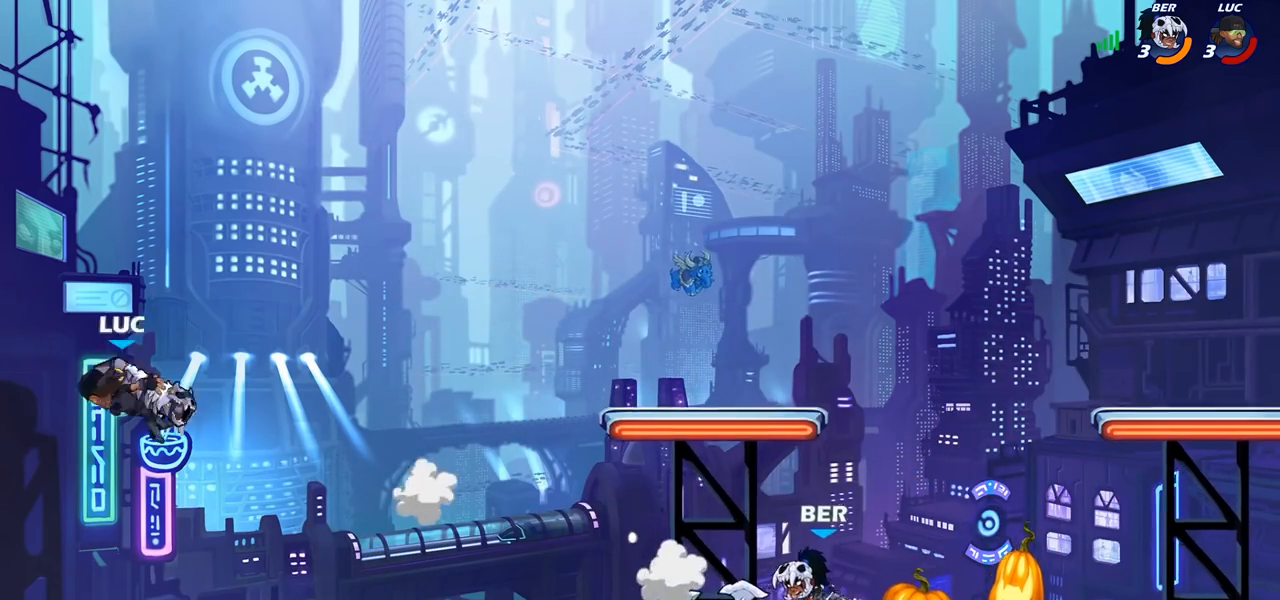
{"buttons": [], "left_stick": "right", "right_stick": "center", "events": [[167, "left_stick", "right"], [267, "R2", "down"], [317, "R2", "up"]]}
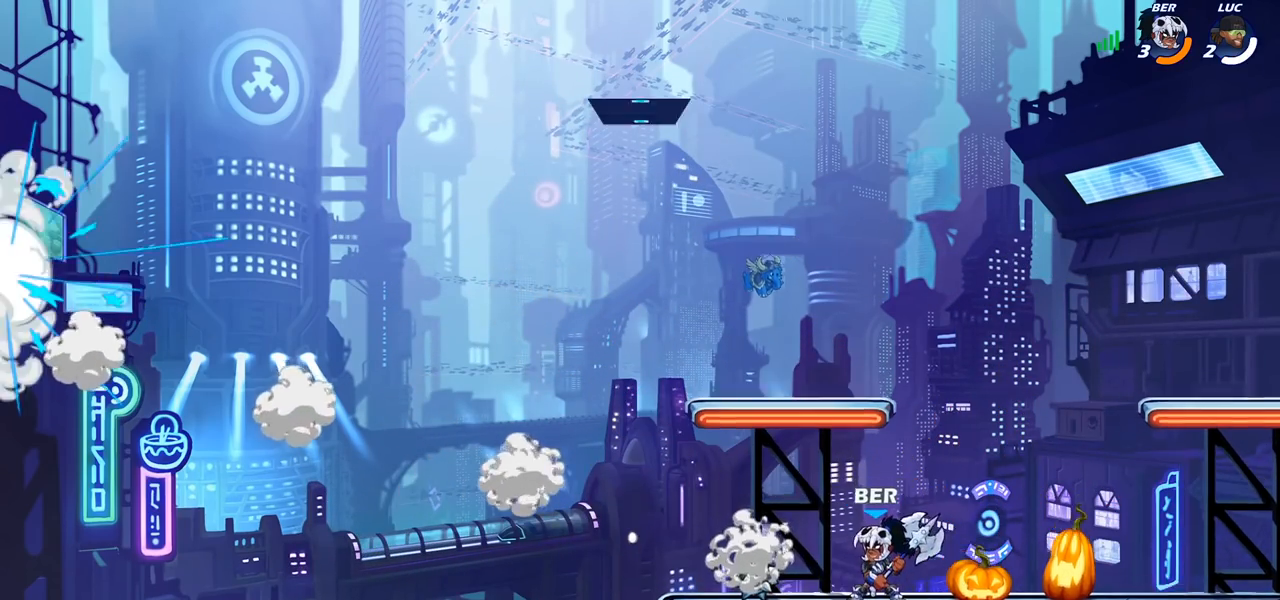
{"buttons": [], "left_stick": "center", "right_stick": "center", "events": [[150, "left_stick", "center"]]}
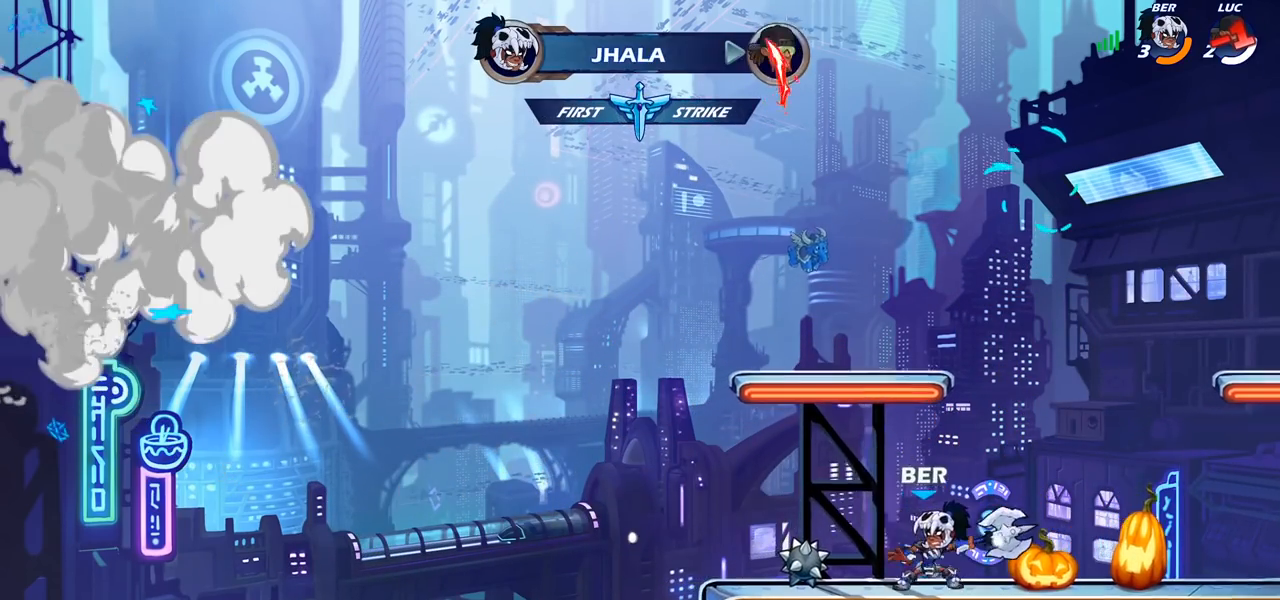
{"buttons": [], "left_stick": "center", "right_stick": "center", "events": []}
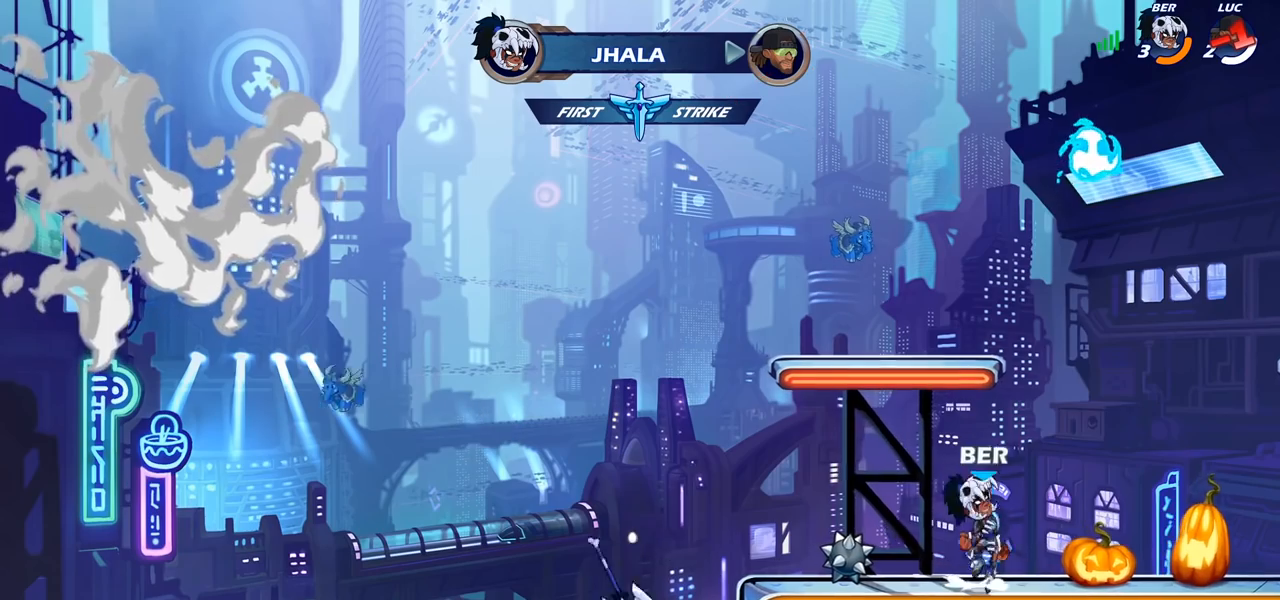
{"buttons": [], "left_stick": "center", "right_stick": "center", "events": []}
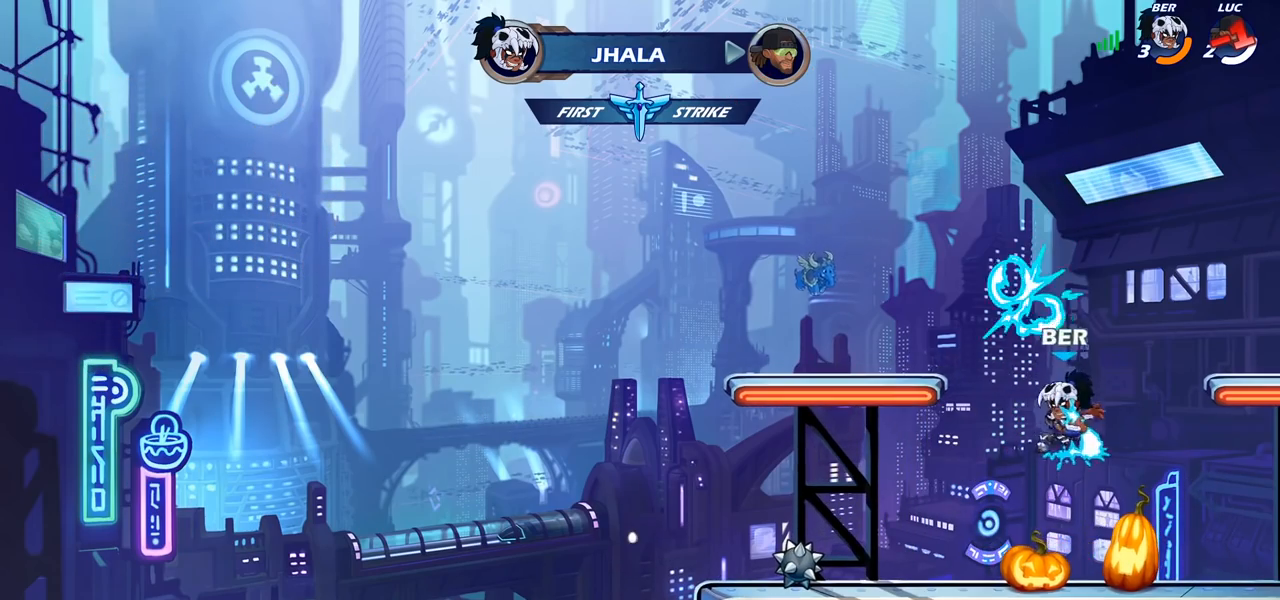
{"buttons": [], "left_stick": "center", "right_stick": "center", "events": []}
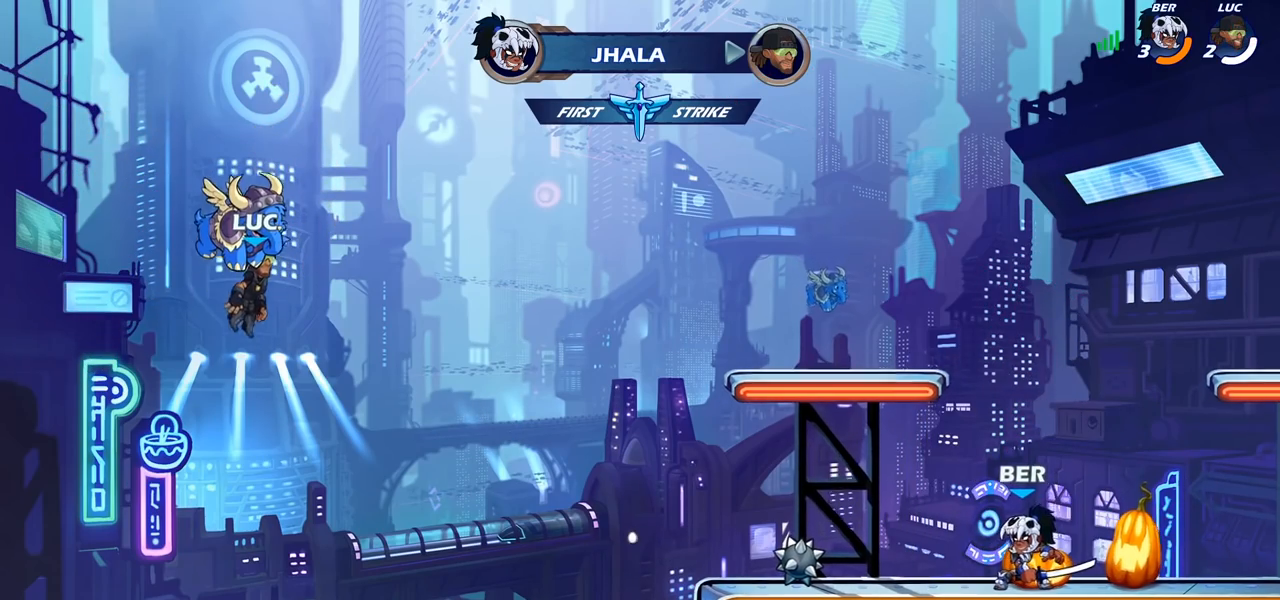
{"buttons": [], "left_stick": "center", "right_stick": "center", "events": []}
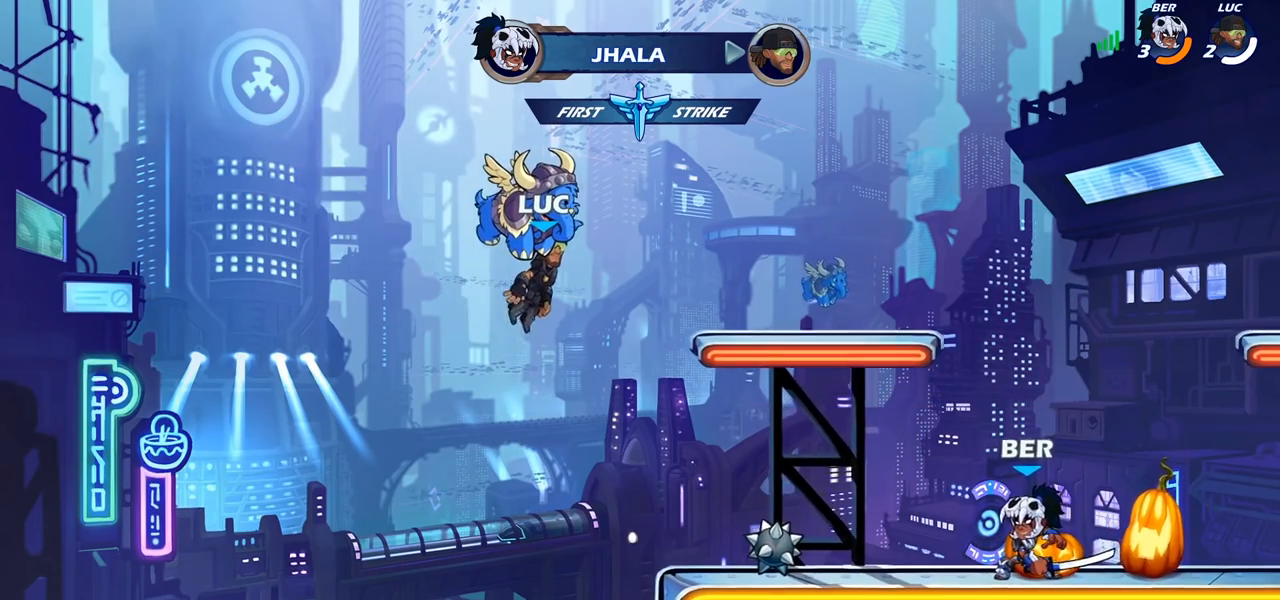
{"buttons": [], "left_stick": "center", "right_stick": "center", "events": []}
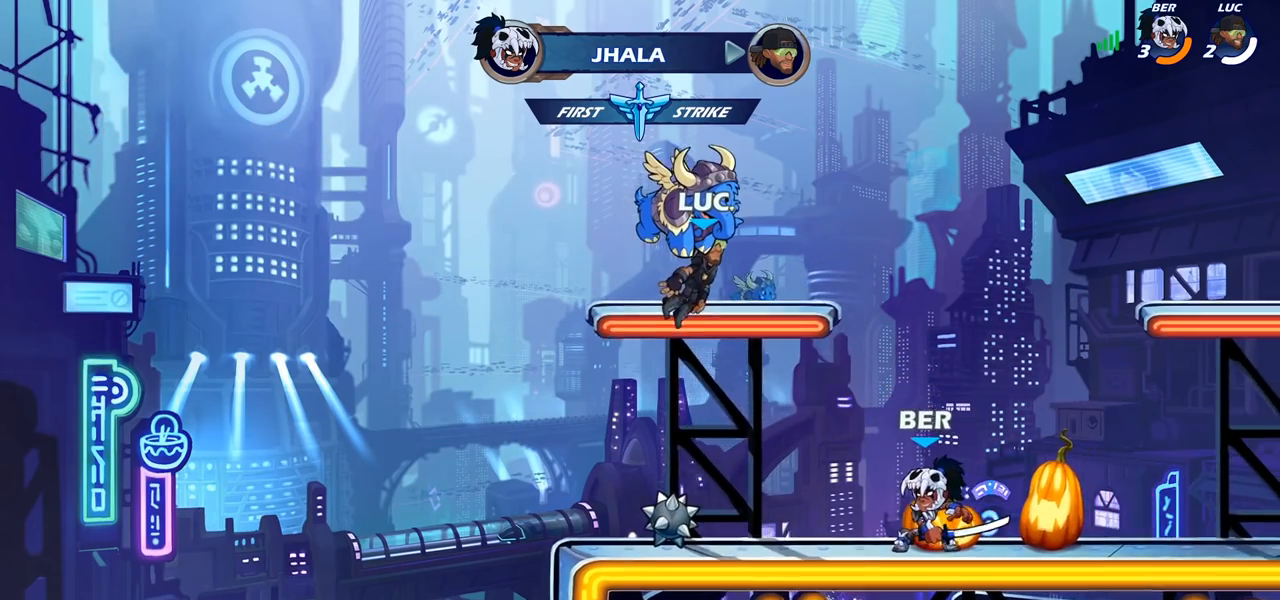
{"buttons": ["SELECT"], "left_stick": "center", "right_stick": "center", "events": [[133, "SELECT", "down"]]}
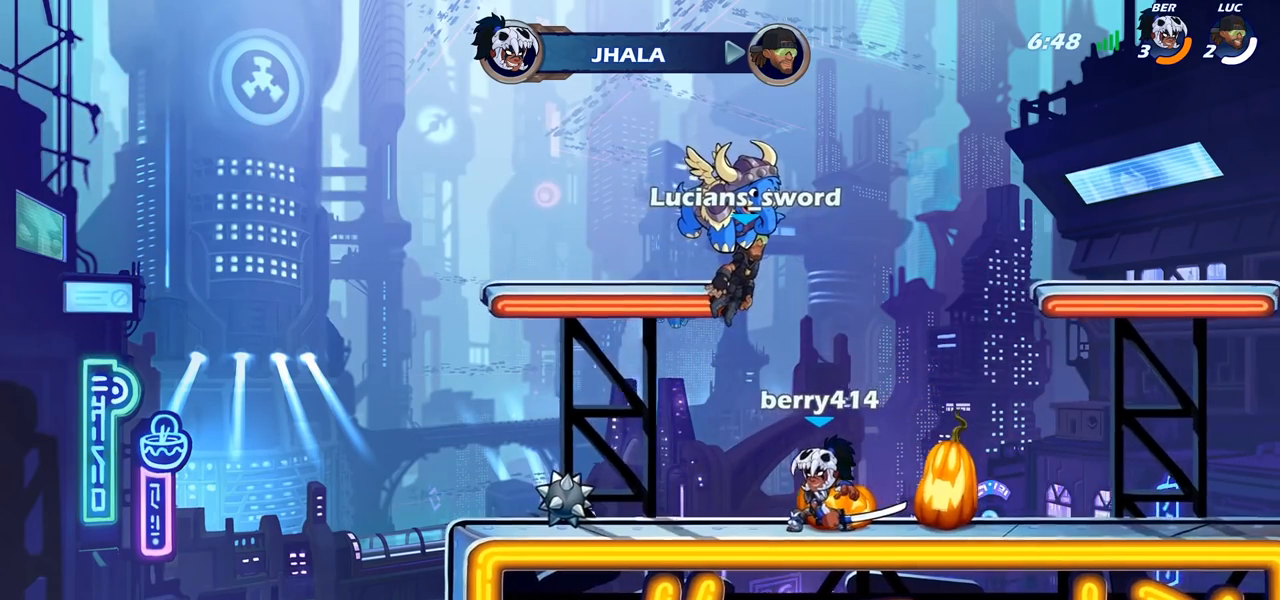
{"buttons": [], "left_stick": "center", "right_stick": "center", "events": [[233, "SELECT", "up"]]}
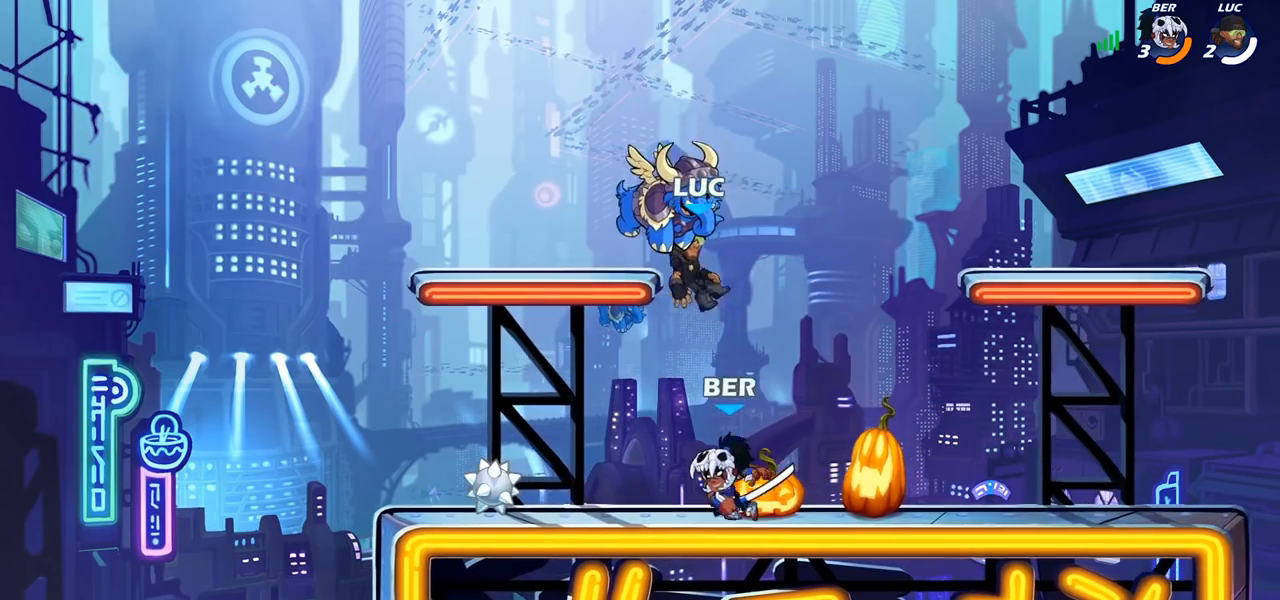
{"buttons": [], "left_stick": "center", "right_stick": "center", "events": []}